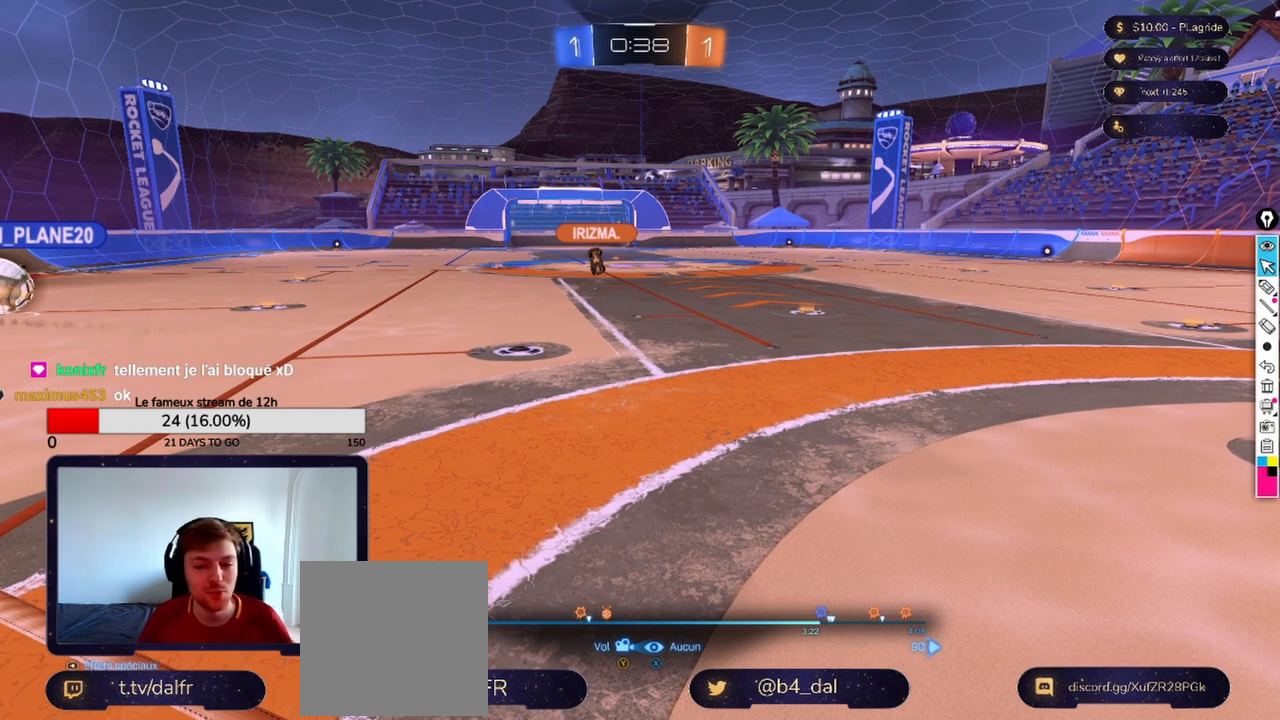
Gameplay with a controller (Xbox layout); each line is a JSON object with the inputs held at the frame after it. "events" lists button and stick changes between this image and that frame as [ms after this image, input, new state], when the widget could be followed in between.
{"buttons": [], "left_stick": "right", "right_stick": "left", "events": [[333, "left_stick", "right"], [500, "right_stick", "left"]]}
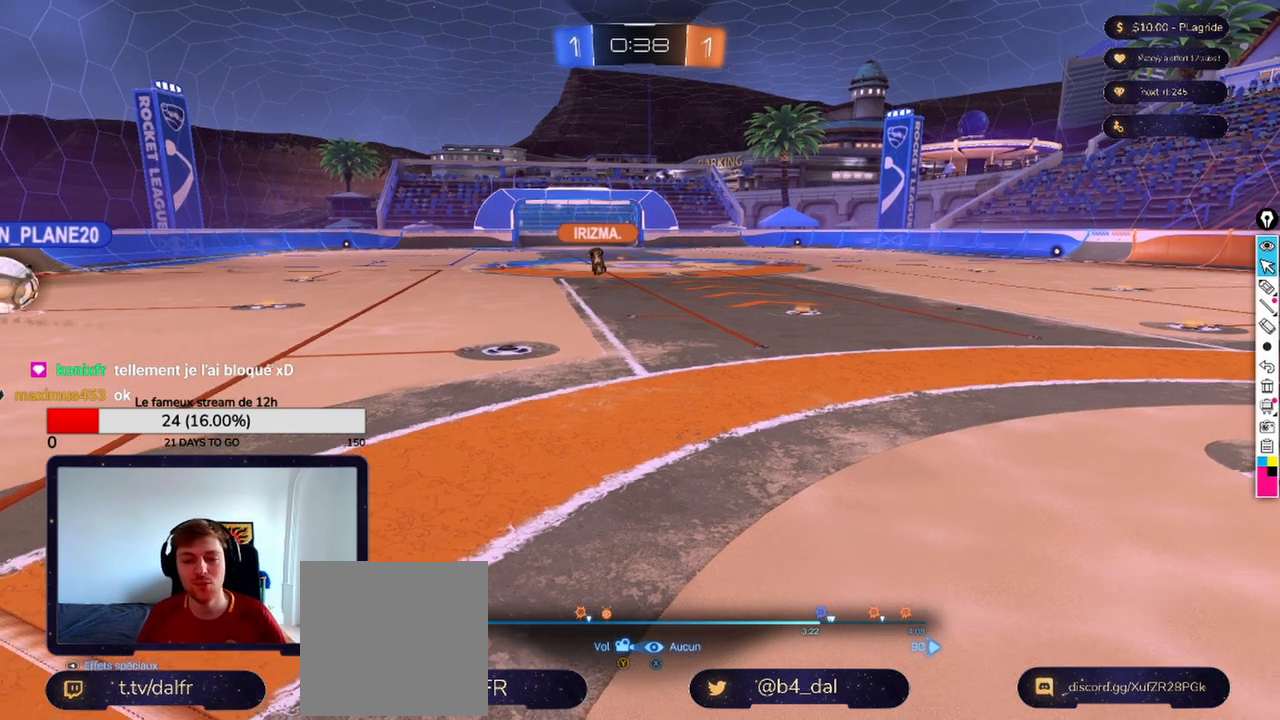
{"buttons": [], "left_stick": "up-right", "right_stick": "left", "events": [[292, "left_stick", "up-right"]]}
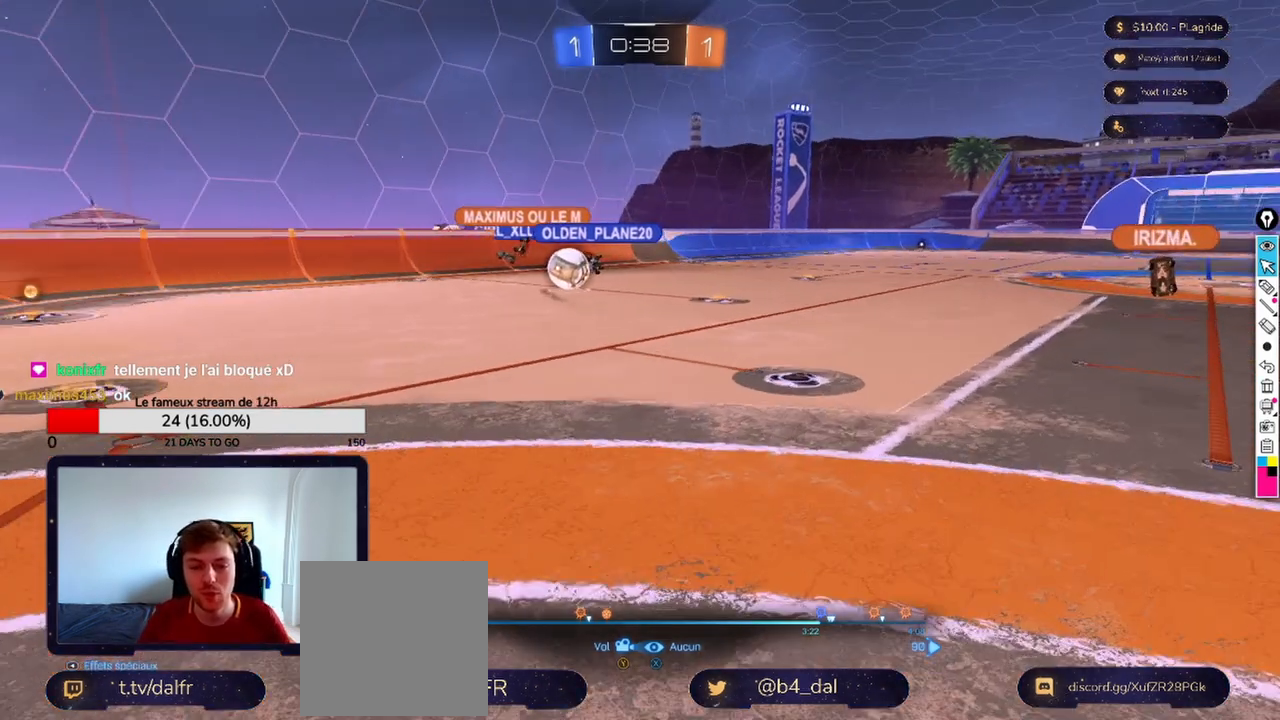
{"buttons": [], "left_stick": "up-left", "right_stick": "center", "events": [[292, "right_stick", "center"], [417, "left_stick", "up-left"]]}
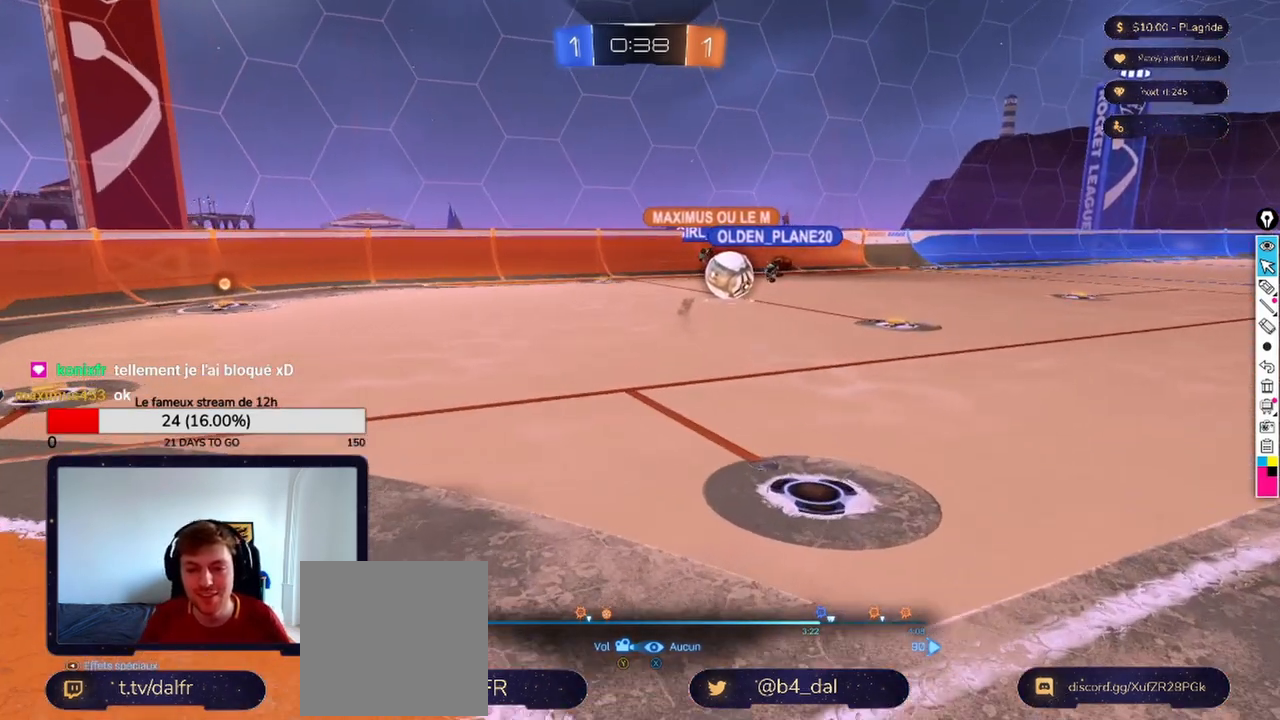
{"buttons": [], "left_stick": "center", "right_stick": "center", "events": [[208, "left_stick", "center"]]}
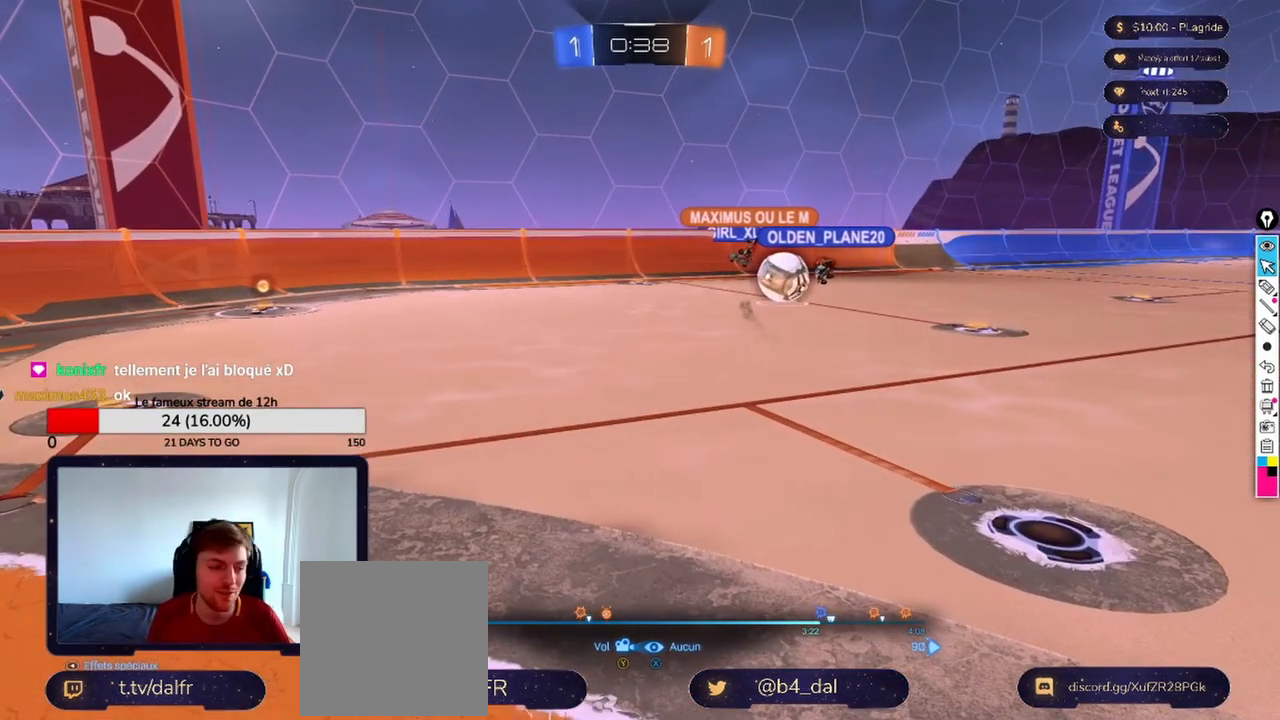
{"buttons": [], "left_stick": "center", "right_stick": "center", "events": []}
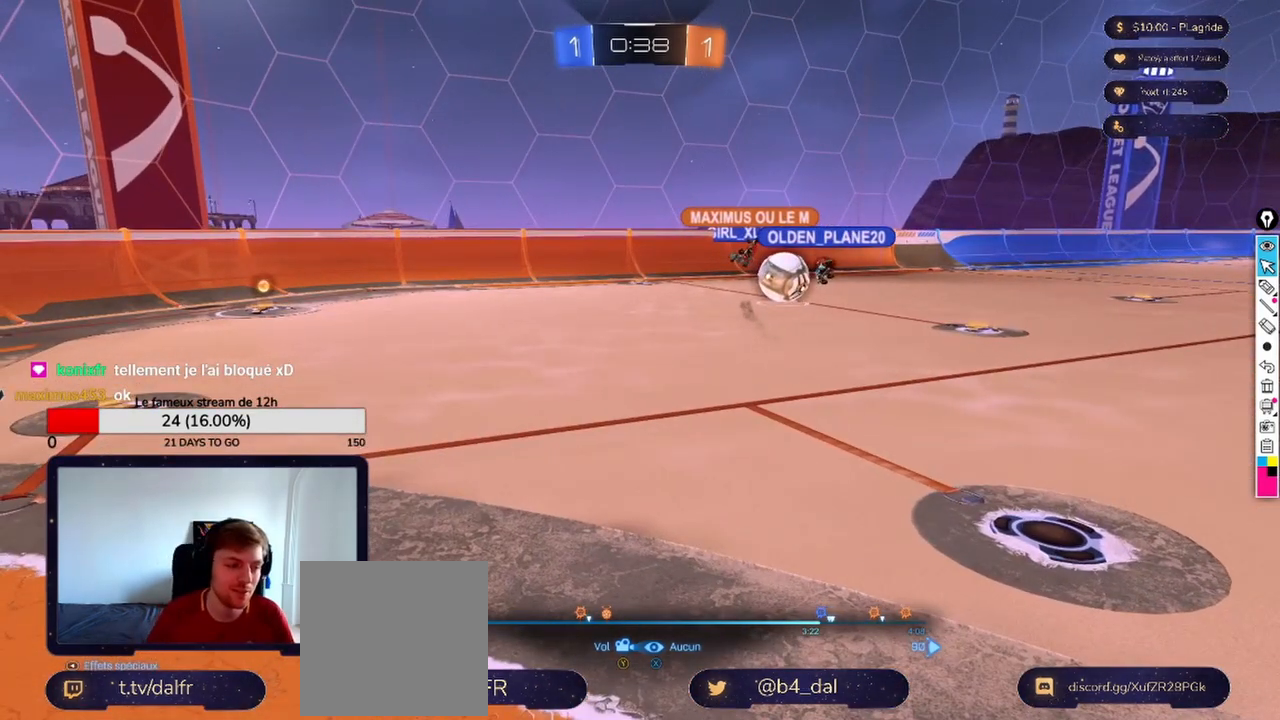
{"buttons": [], "left_stick": "center", "right_stick": "center", "events": []}
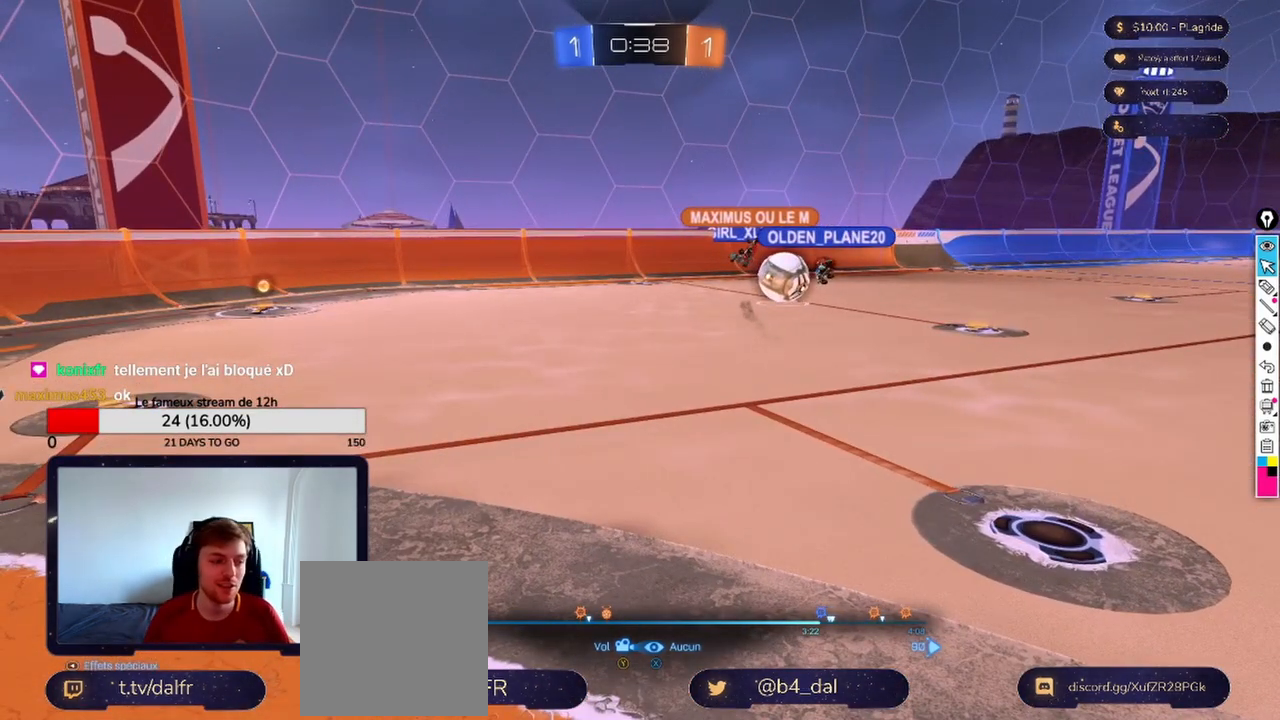
{"buttons": [], "left_stick": "center", "right_stick": "center", "events": []}
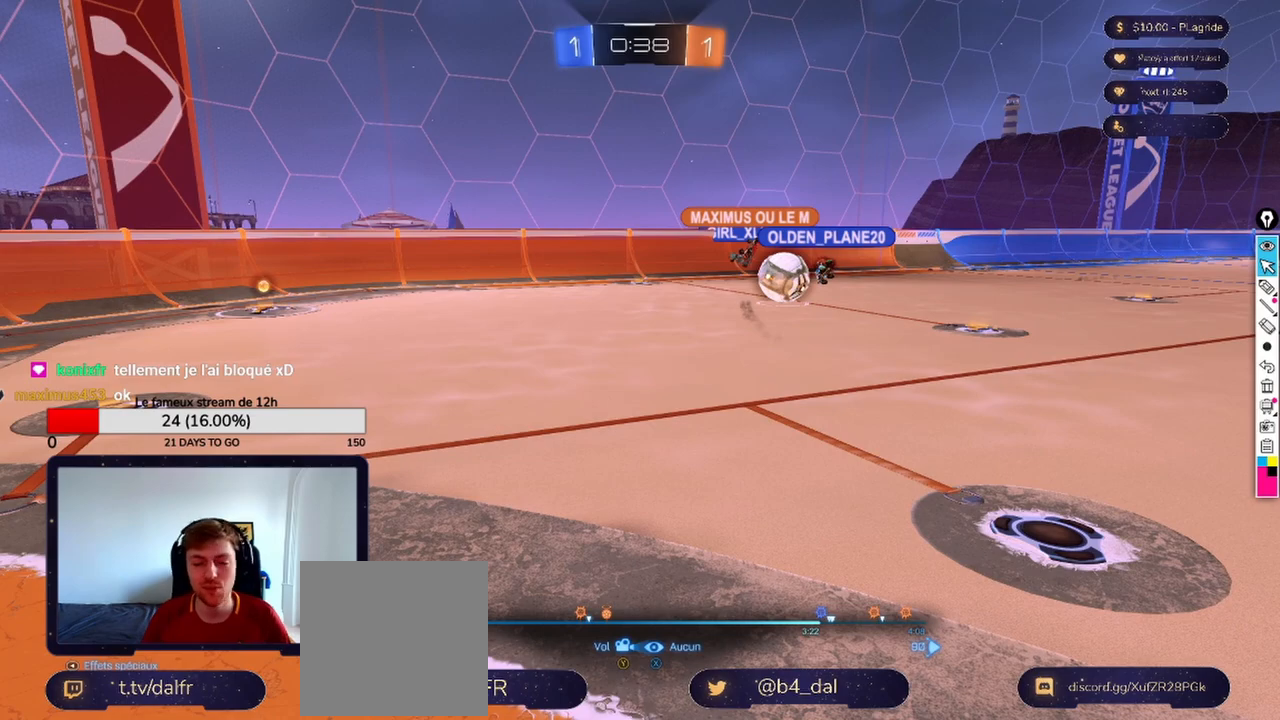
{"buttons": [], "left_stick": "right", "right_stick": "center", "events": [[417, "left_stick", "right"]]}
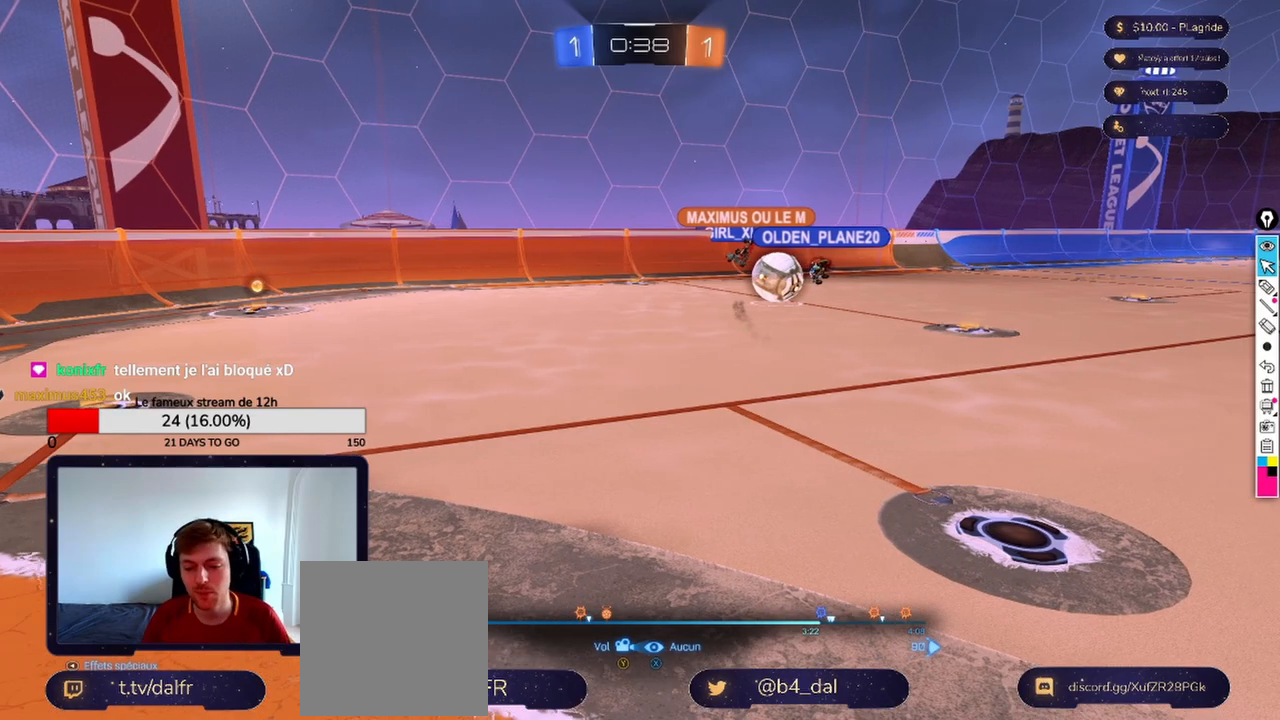
{"buttons": [], "left_stick": "up-right", "right_stick": "center", "events": [[42, "right_stick", "left"], [292, "left_stick", "up-right"], [458, "right_stick", "center"]]}
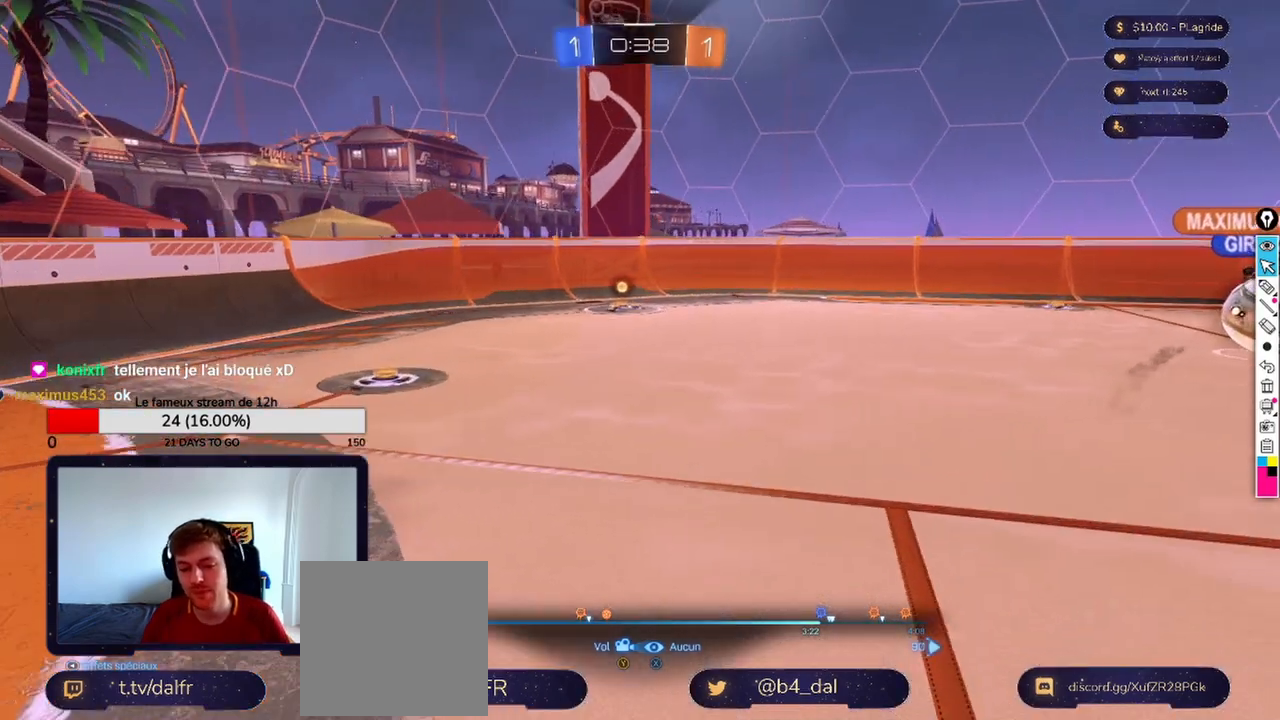
{"buttons": [], "left_stick": "down-left", "right_stick": "center", "events": [[125, "left_stick", "down-right"], [208, "left_stick", "down"], [458, "left_stick", "down-left"]]}
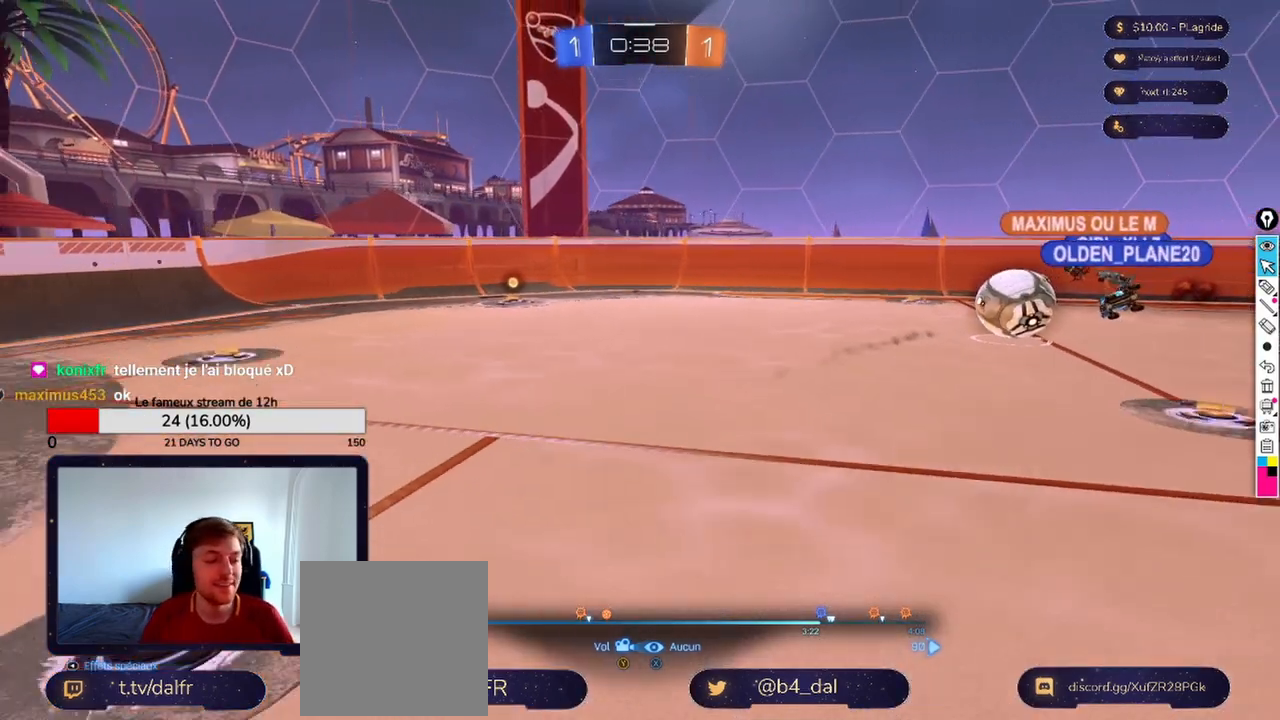
{"buttons": [], "left_stick": "center", "right_stick": "center", "events": [[375, "left_stick", "center"]]}
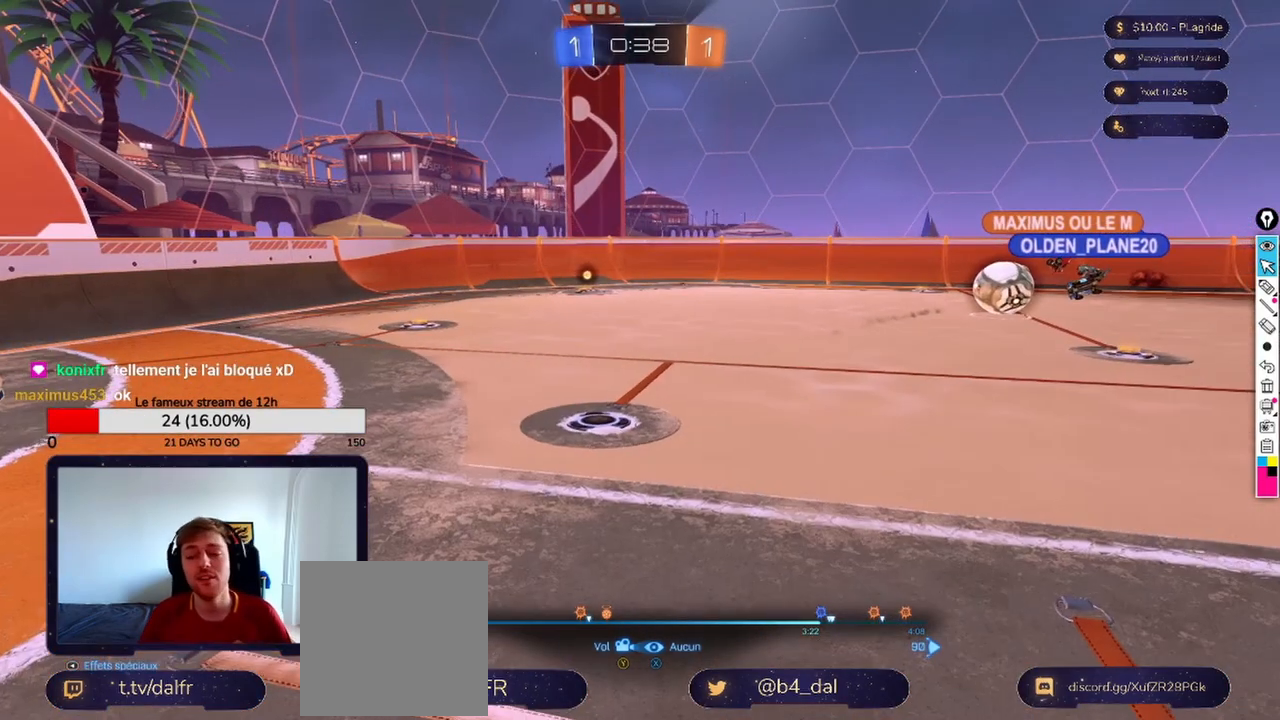
{"buttons": [], "left_stick": "up", "right_stick": "center", "events": [[42, "left_stick", "right"], [333, "left_stick", "up"]]}
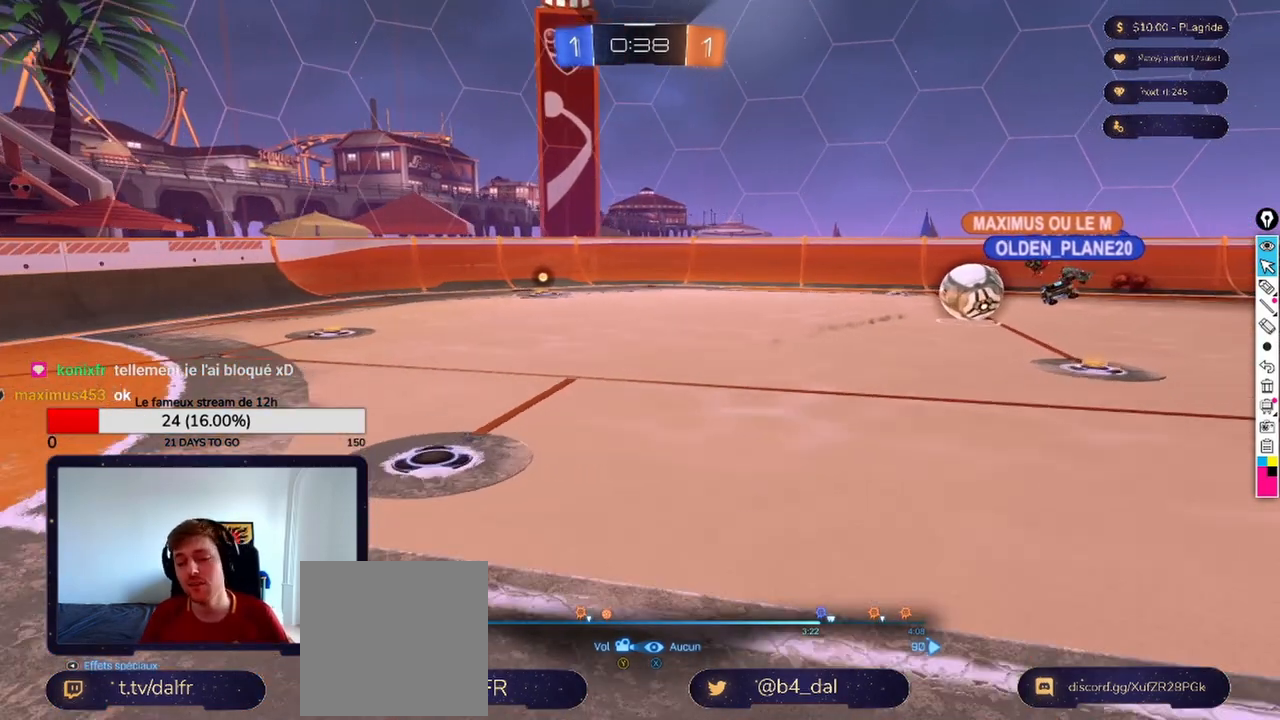
{"buttons": [], "left_stick": "up-right", "right_stick": "center", "events": [[125, "left_stick", "up-left"], [458, "left_stick", "up-right"]]}
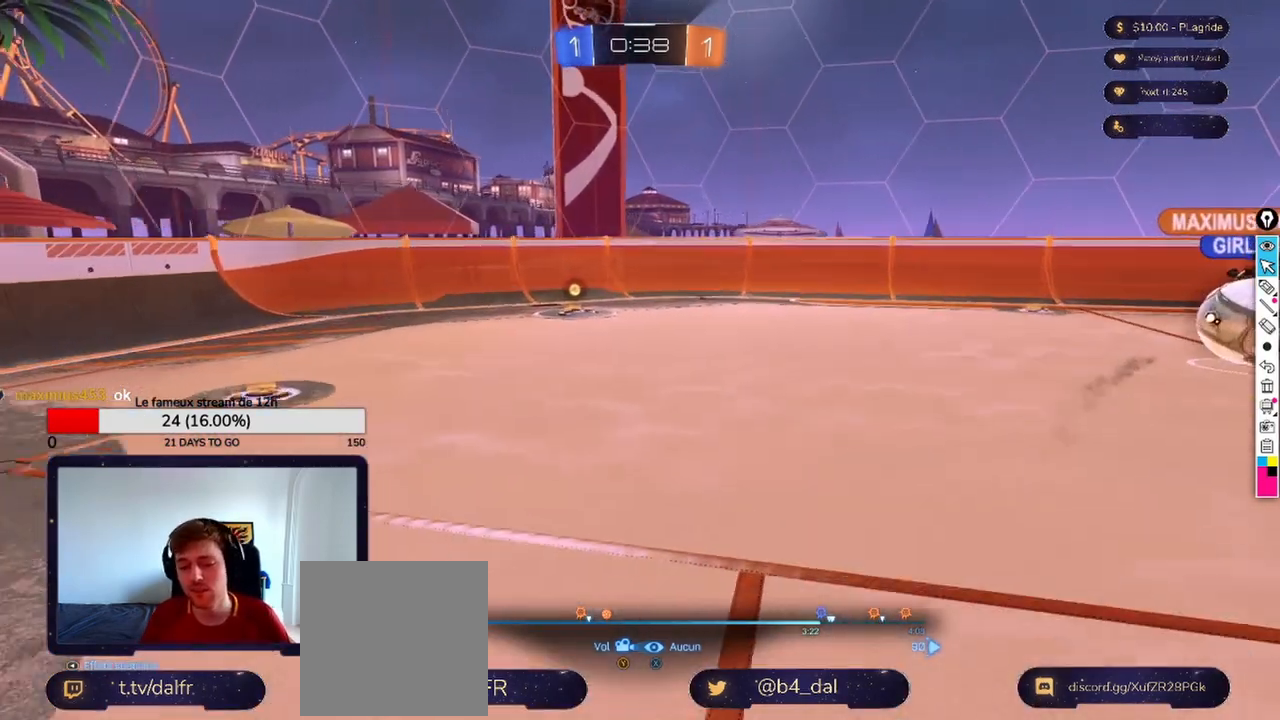
{"buttons": ["Y"], "left_stick": "center", "right_stick": "center", "events": [[125, "left_stick", "down"], [292, "Y", "down"], [333, "Y", "up"], [333, "left_stick", "center"], [500, "Y", "down"]]}
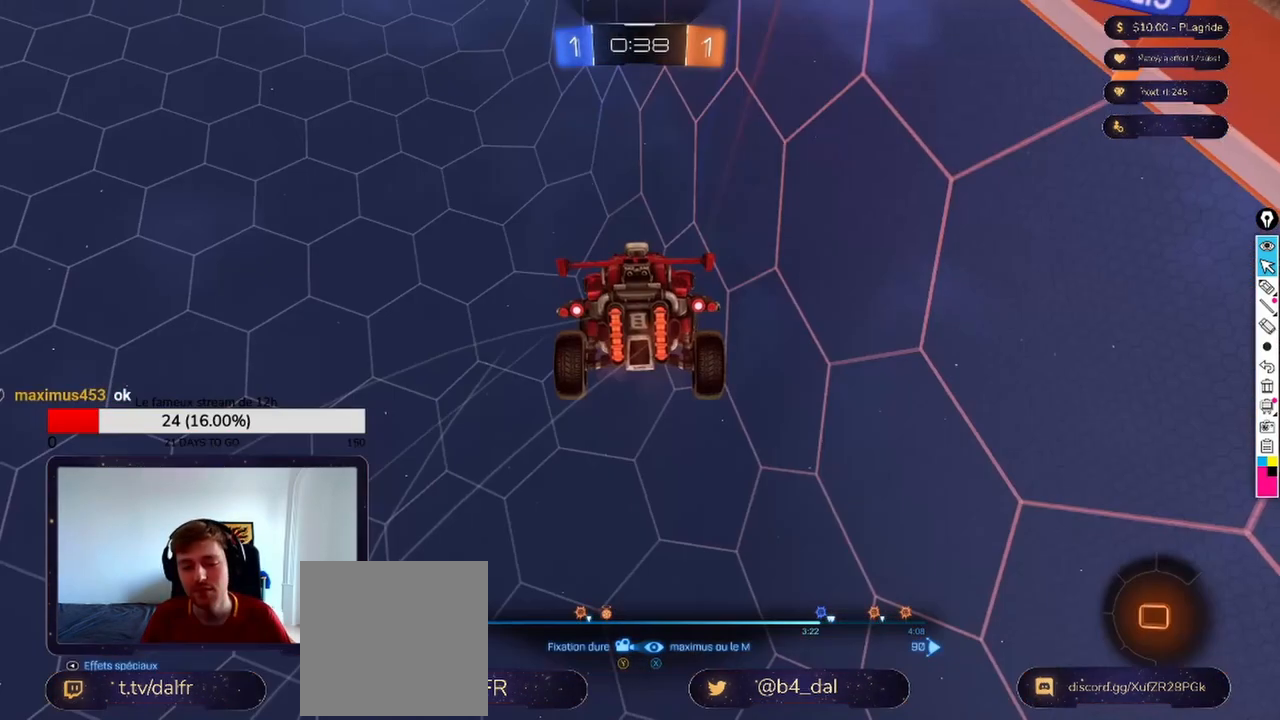
{"buttons": [], "left_stick": "center", "right_stick": "center", "events": [[83, "Y", "up"]]}
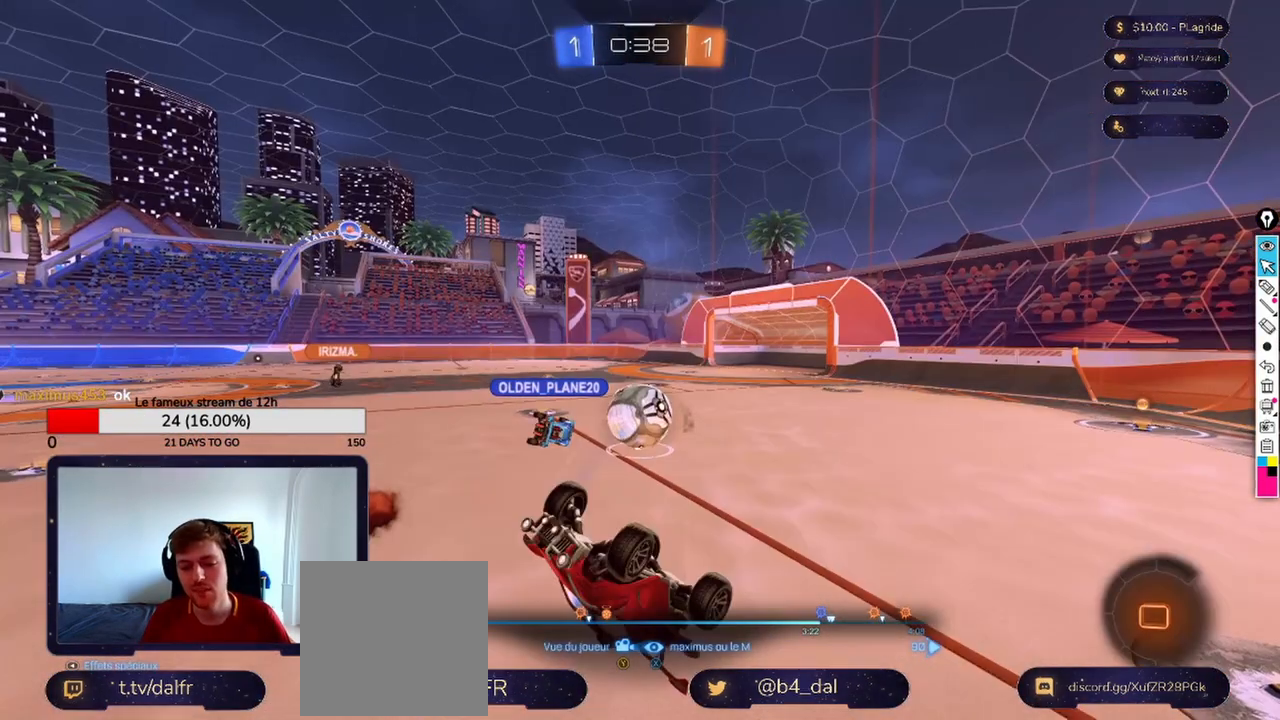
{"buttons": [], "left_stick": "center", "right_stick": "center", "events": [[167, "A", "down"], [292, "A", "up"]]}
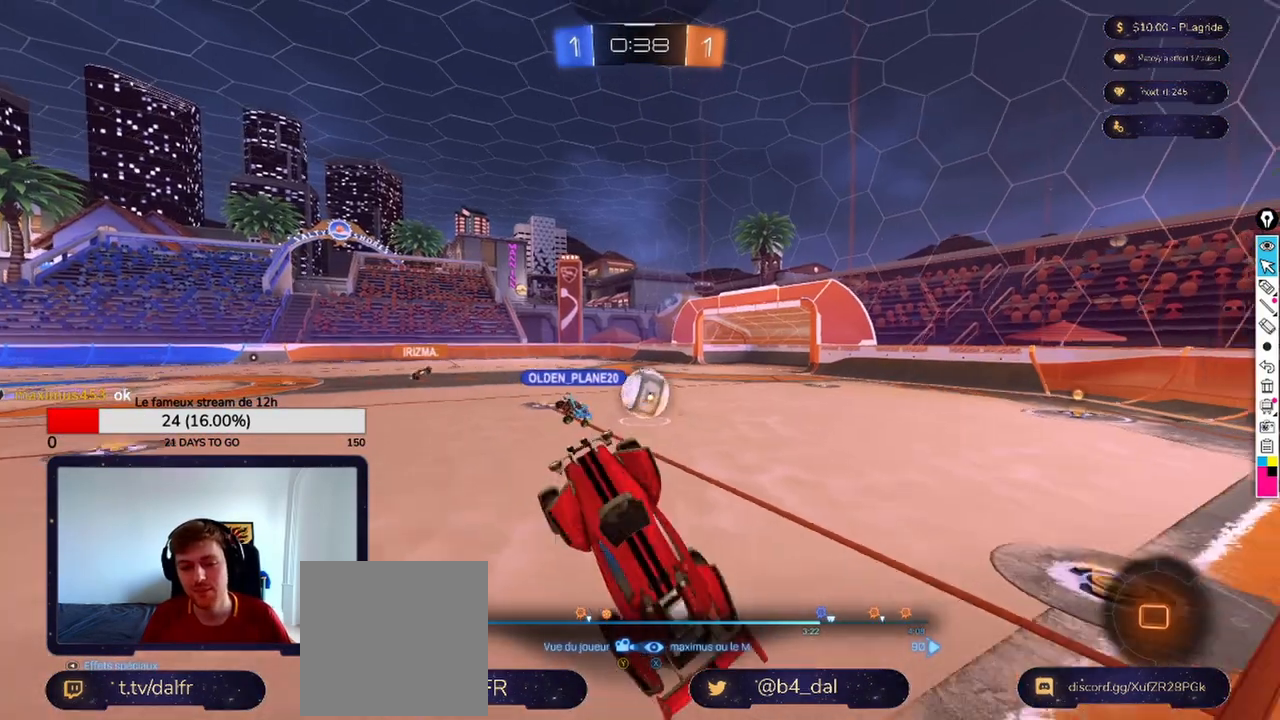
{"buttons": [], "left_stick": "center", "right_stick": "center", "events": []}
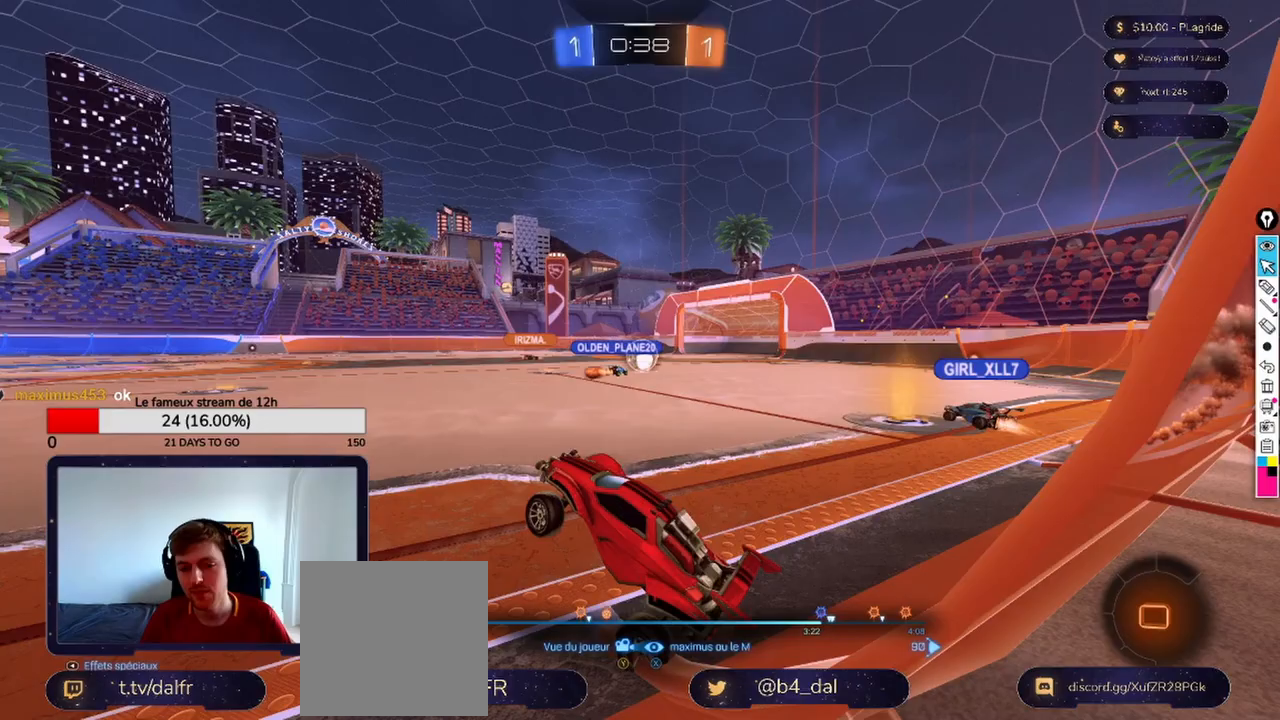
{"buttons": [], "left_stick": "center", "right_stick": "center", "events": []}
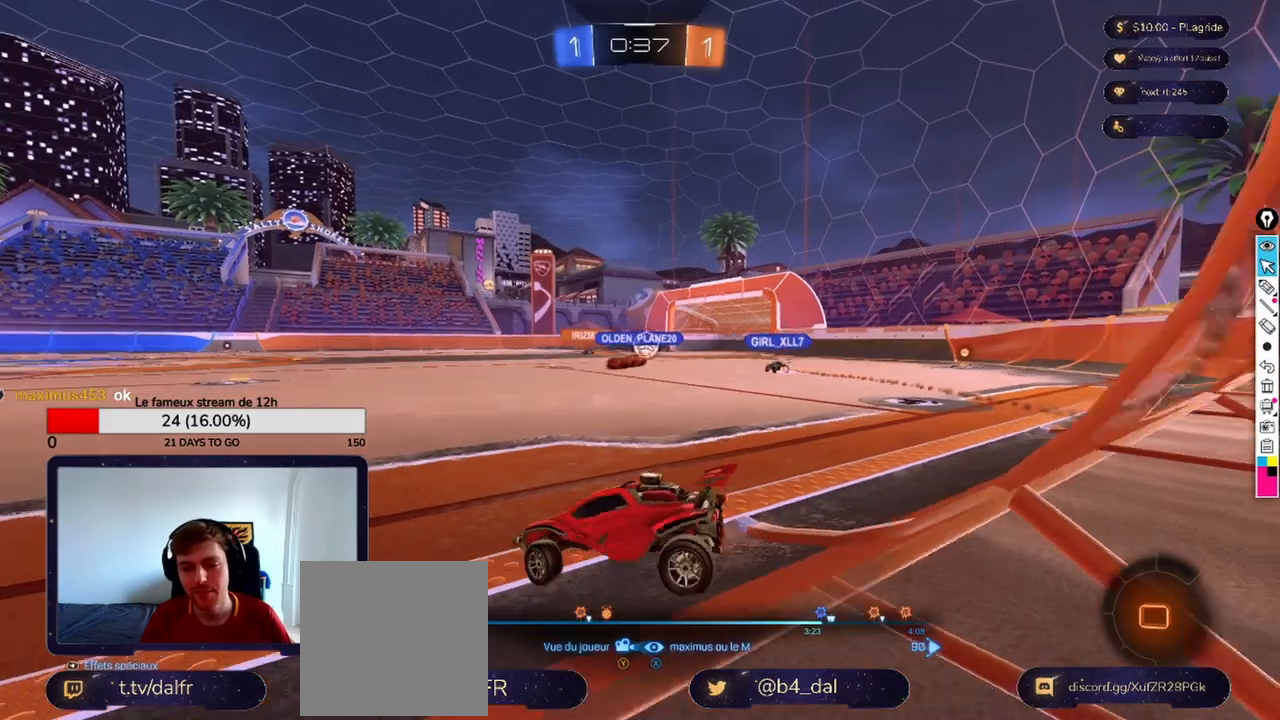
{"buttons": [], "left_stick": "center", "right_stick": "center", "events": []}
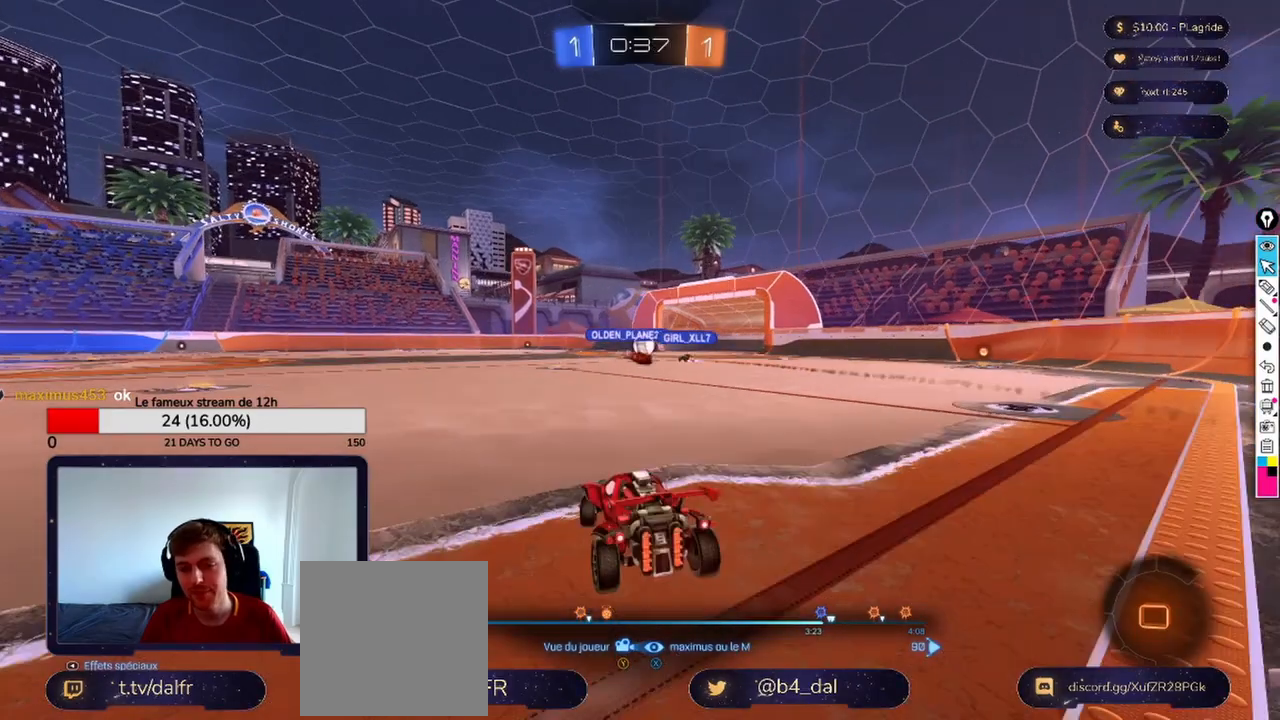
{"buttons": [], "left_stick": "center", "right_stick": "center", "events": []}
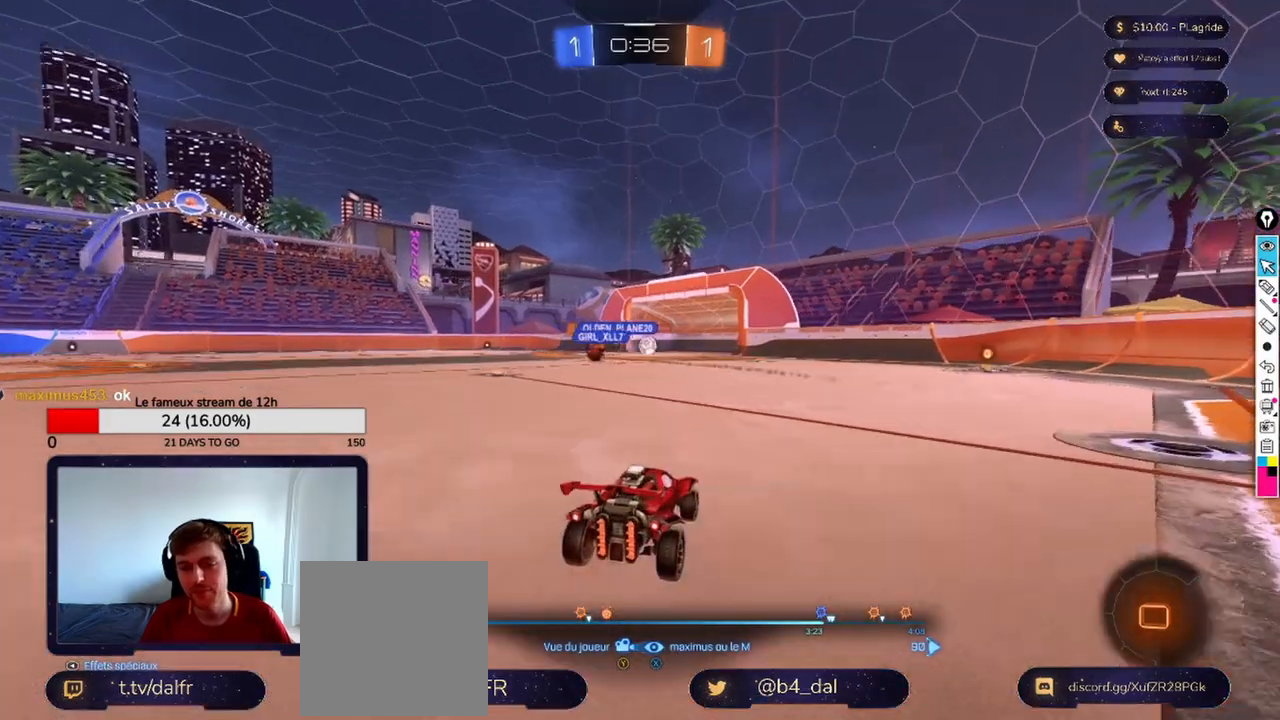
{"buttons": [], "left_stick": "center", "right_stick": "center", "events": []}
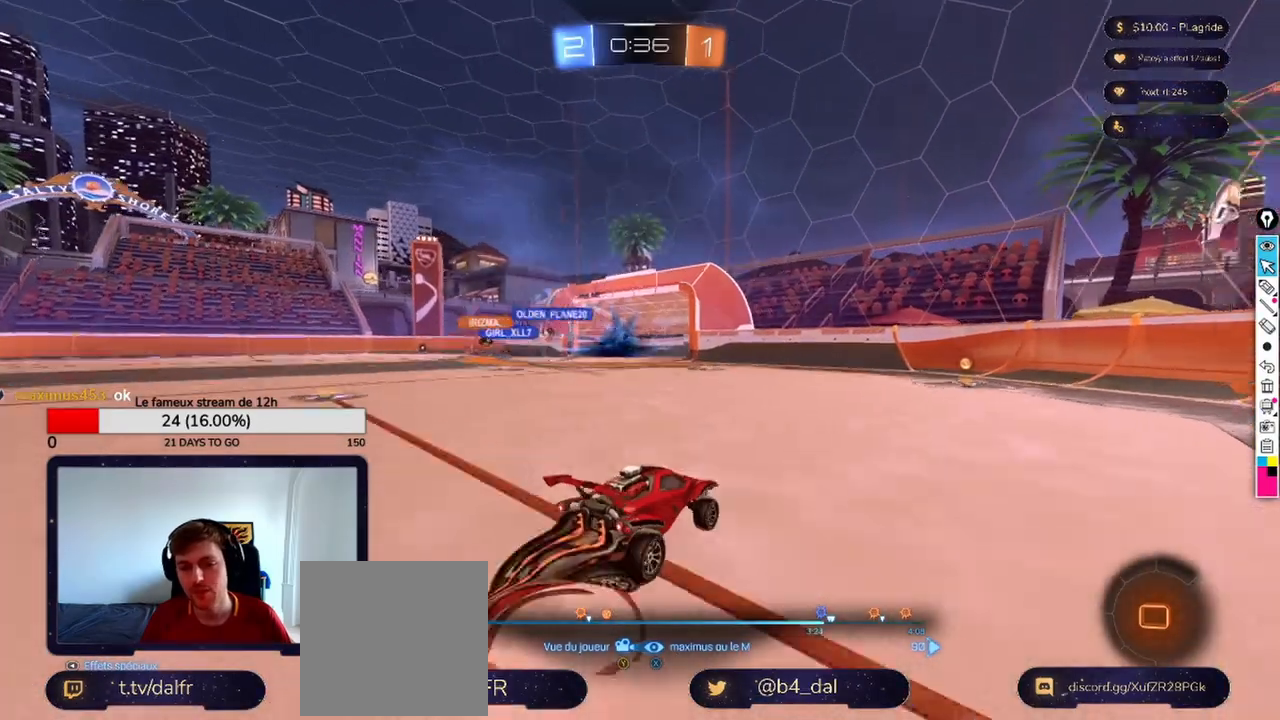
{"buttons": [], "left_stick": "center", "right_stick": "center", "events": []}
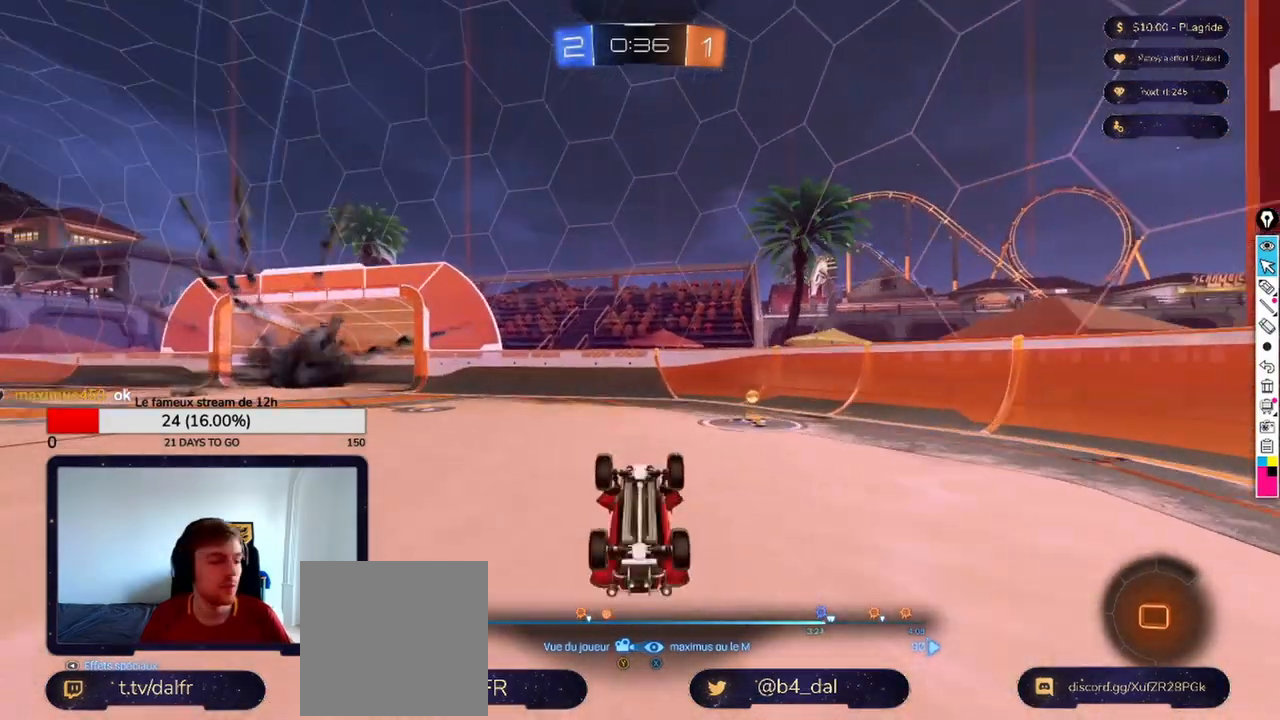
{"buttons": [], "left_stick": "center", "right_stick": "center", "events": []}
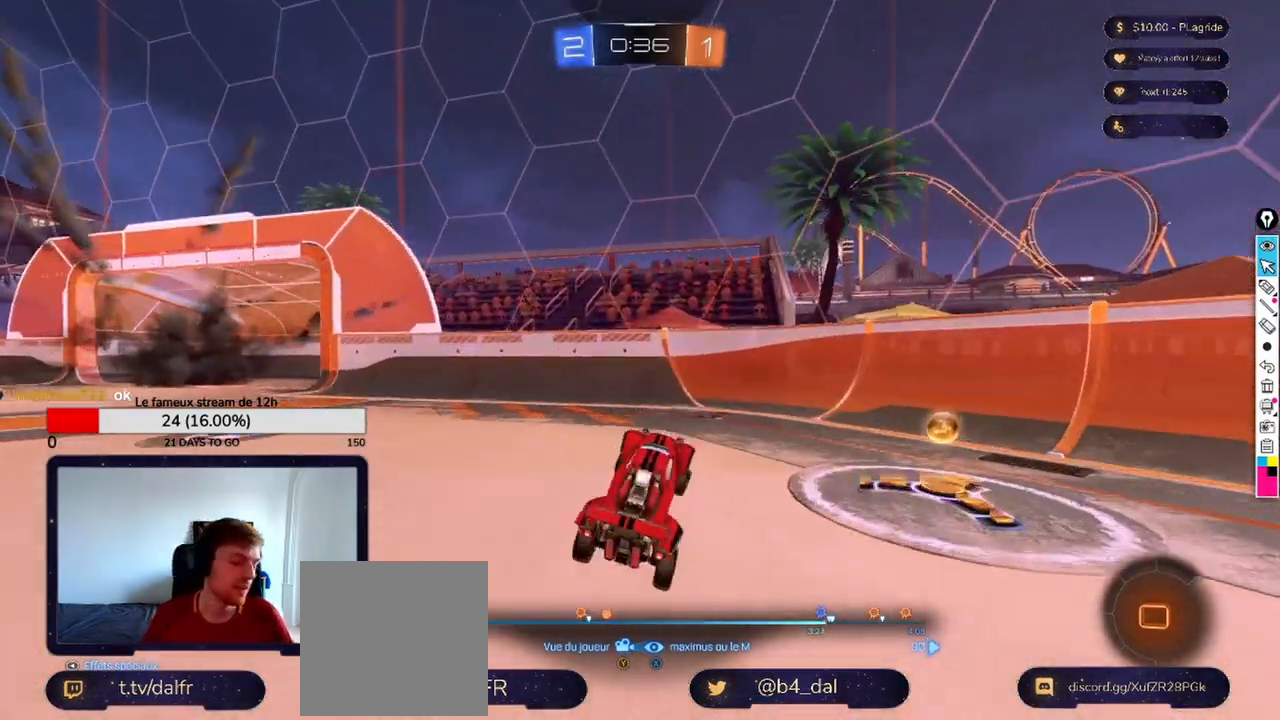
{"buttons": ["X"], "left_stick": "center", "right_stick": "center", "events": [[42, "A", "down"], [167, "A", "up"], [500, "X", "down"]]}
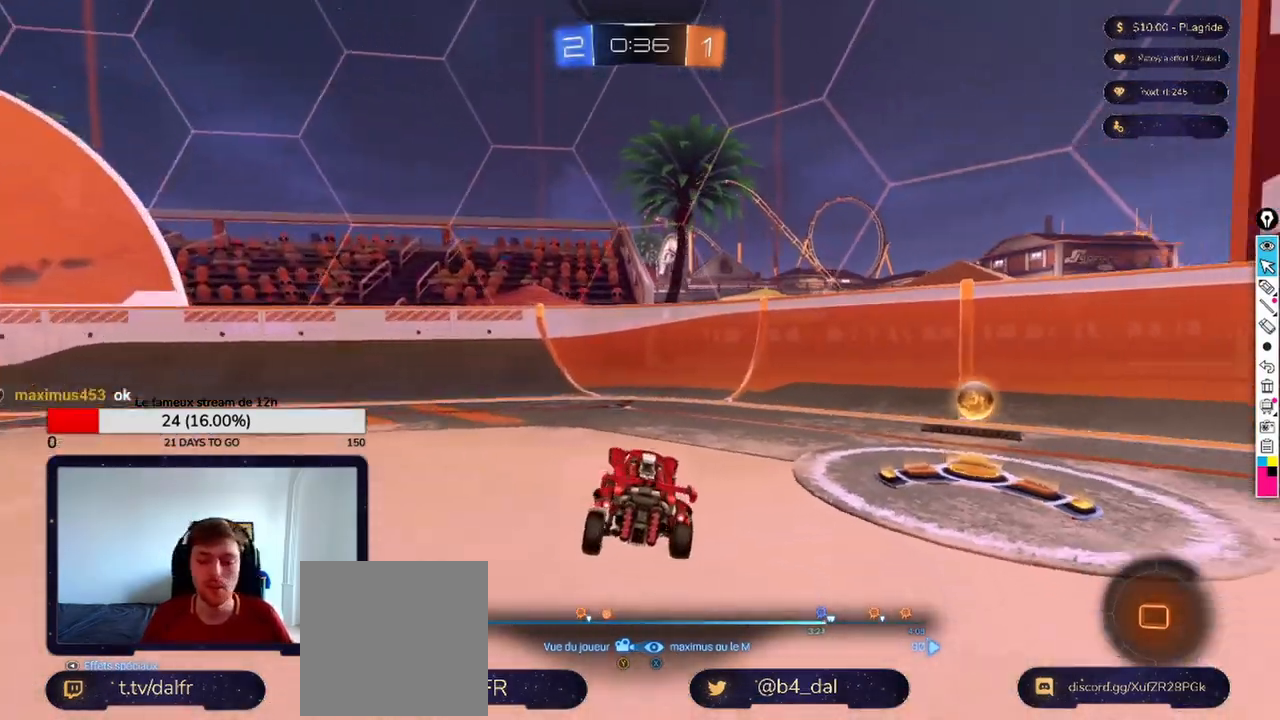
{"buttons": ["X"], "left_stick": "center", "right_stick": "center", "events": [[125, "X", "up"], [458, "X", "down"]]}
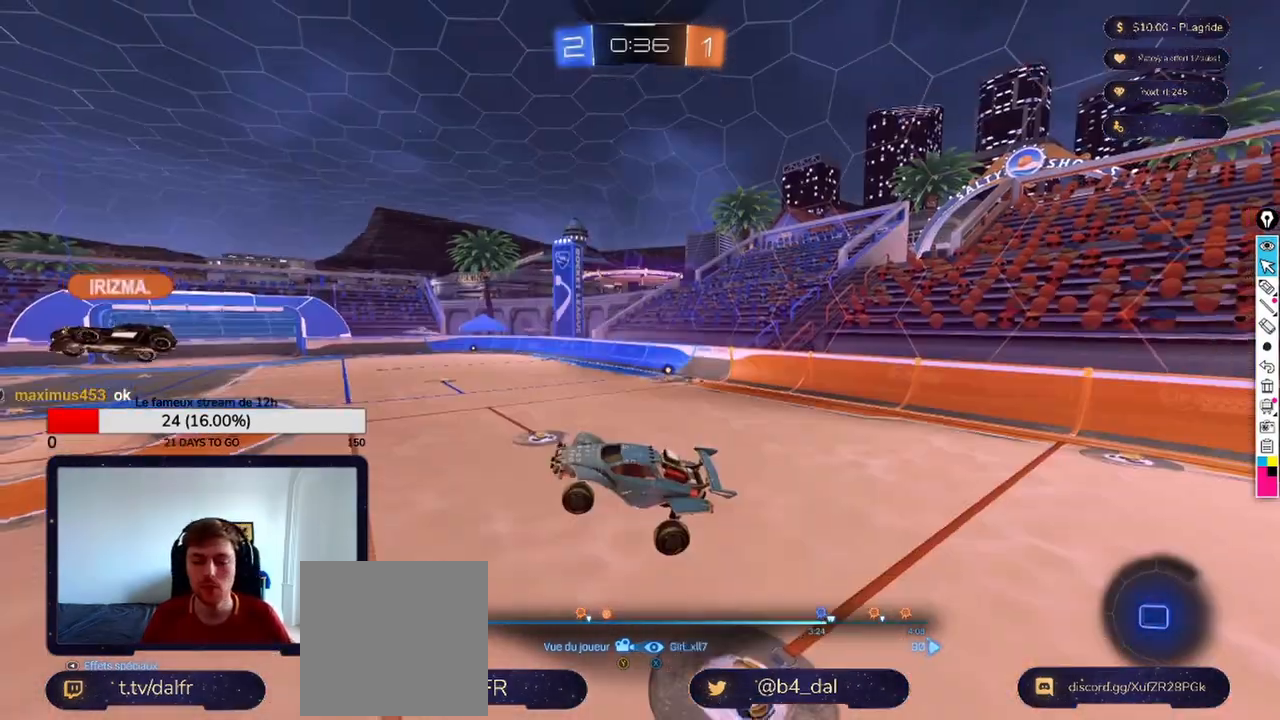
{"buttons": [], "left_stick": "center", "right_stick": "center", "events": [[42, "X", "up"], [292, "X", "down"], [375, "X", "up"]]}